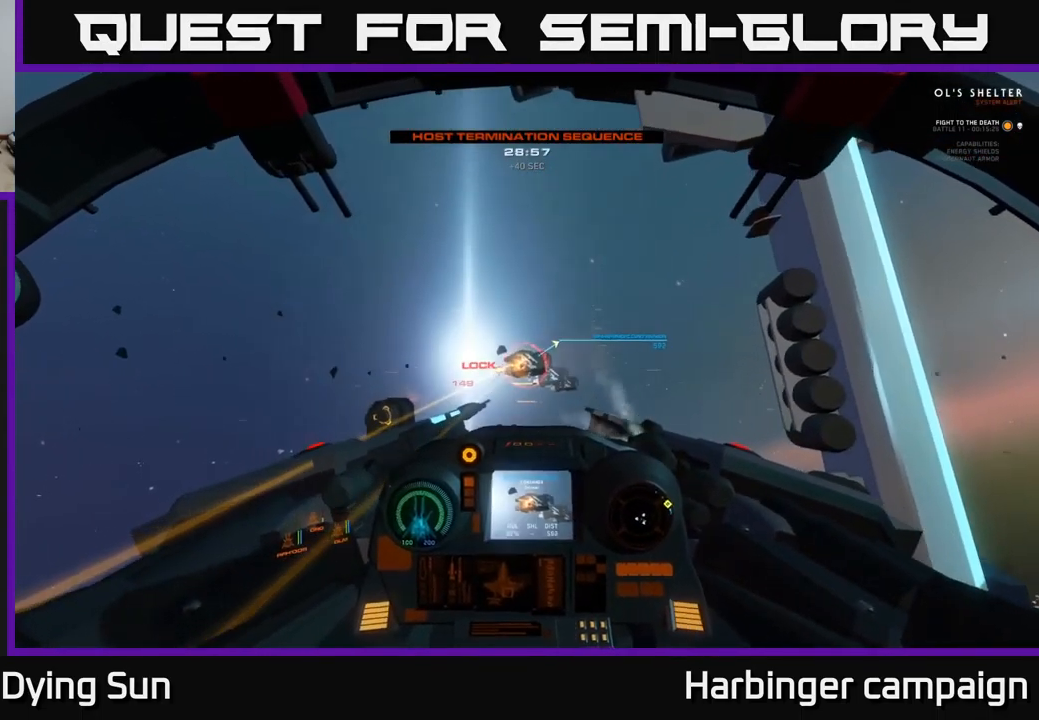
Gameplay with a controller (Xbox layout); each line is a JSON object with the inputs held at the frame after it. "events" lists button and stick changes between this image and that frame as [ms after this image, input, new state], when the widget could be followed in between.
{"buttons": [], "left_stick": "center", "right_stick": "center", "events": [[84, "R2", "down"], [117, "L2", "down"], [234, "L2", "up"], [234, "R2", "up"], [317, "R2", "down"], [450, "R2", "up"]]}
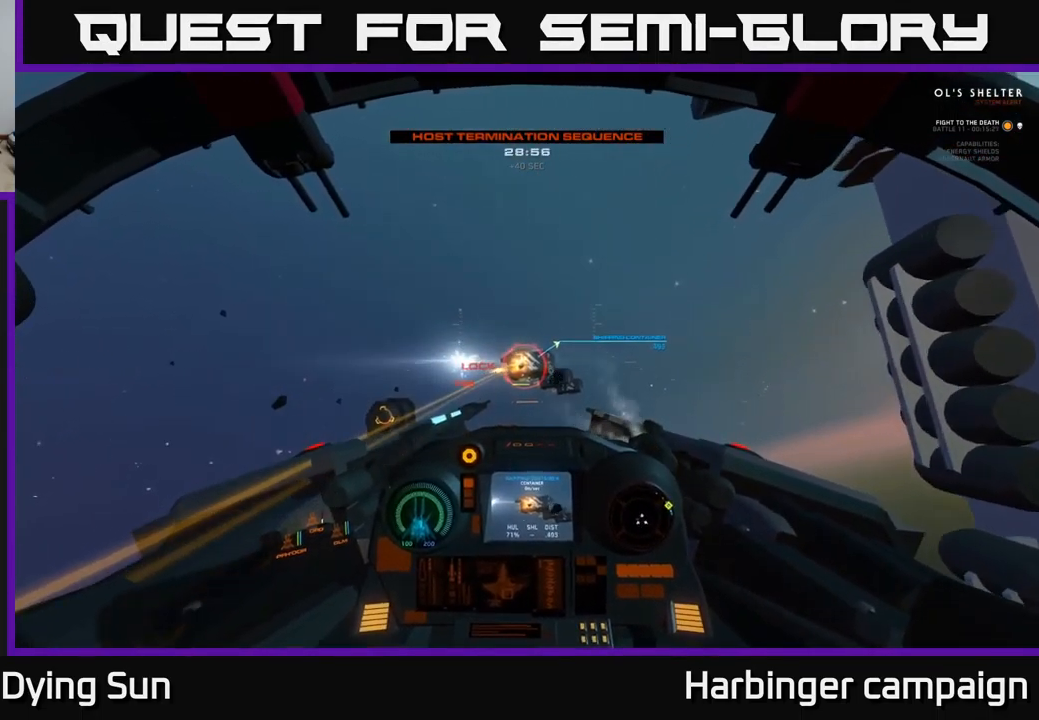
{"buttons": [], "left_stick": "center", "right_stick": "center", "events": [[50, "R2", "down"], [184, "R2", "up"], [217, "left_stick", "right"], [267, "R2", "down"], [384, "left_stick", "center"], [401, "R2", "up"]]}
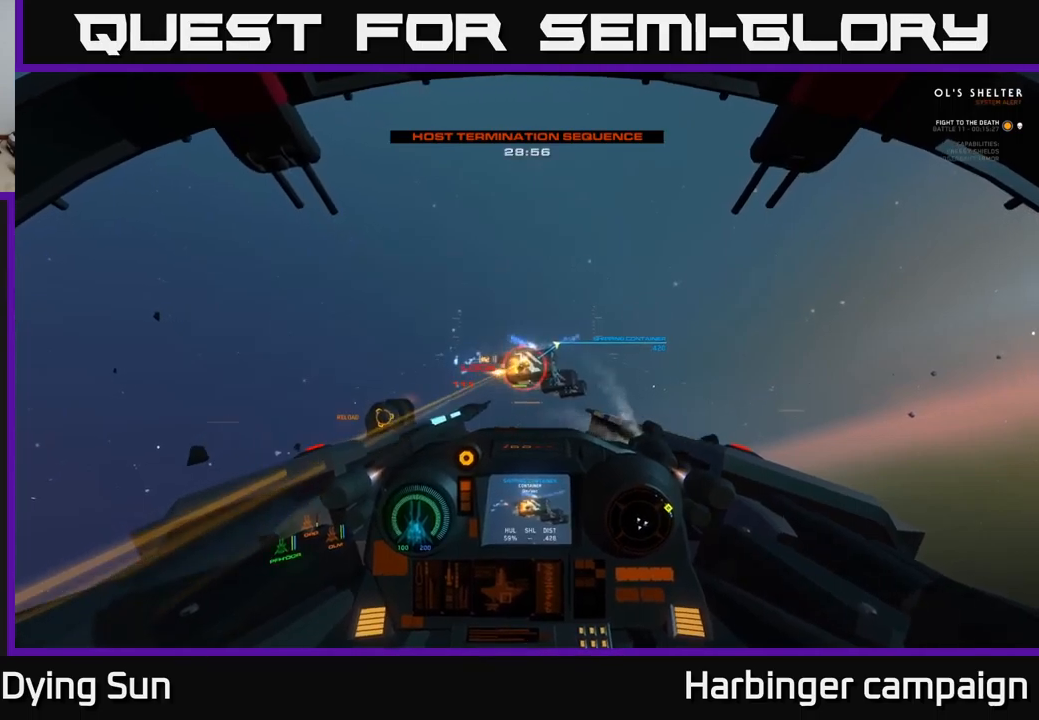
{"buttons": ["R2"], "left_stick": "center", "right_stick": "center", "events": [[17, "R2", "down"], [150, "R2", "up"], [183, "left_stick", "right"], [250, "R2", "down"], [367, "R2", "up"], [367, "left_stick", "center"], [467, "R2", "down"]]}
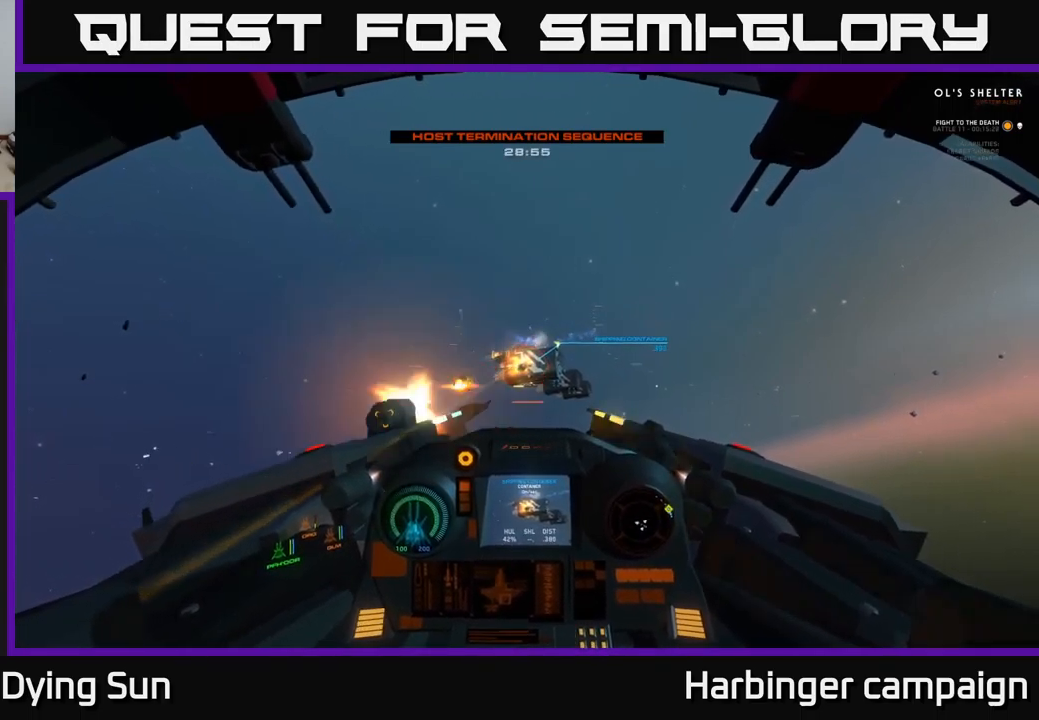
{"buttons": [], "left_stick": "up-left", "right_stick": "center", "events": [[33, "left_stick", "right"], [100, "R2", "up"], [167, "R2", "down"], [233, "left_stick", "center"], [283, "R2", "up"], [350, "R2", "down"], [417, "left_stick", "up-left"], [450, "R2", "up"]]}
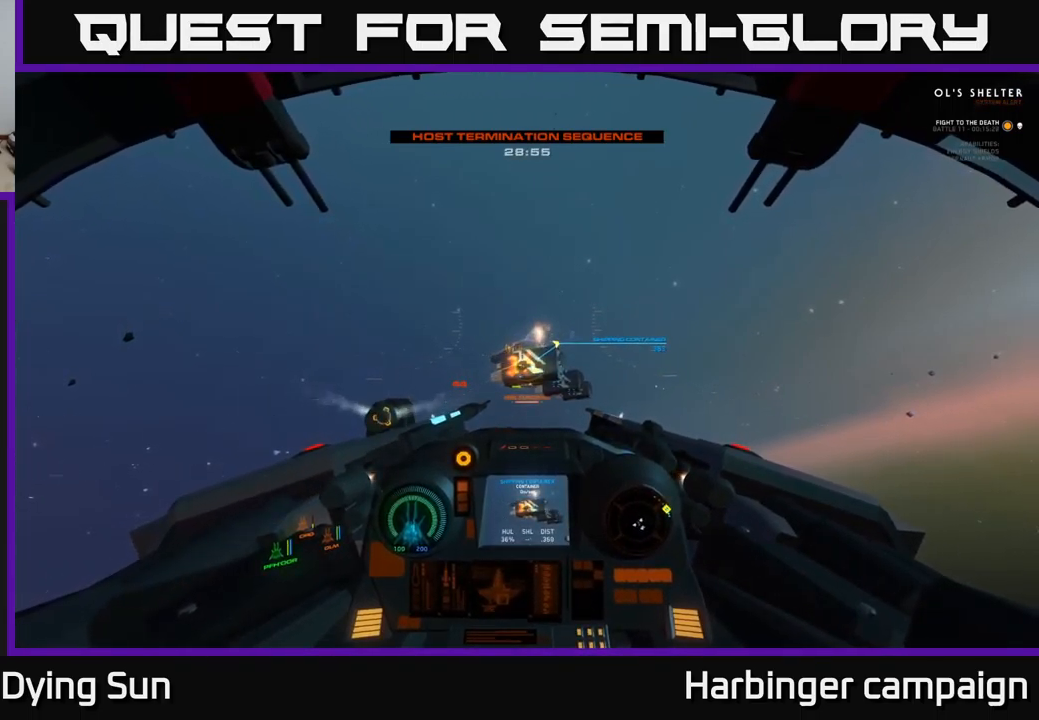
{"buttons": [], "left_stick": "center", "right_stick": "center", "events": [[17, "R2", "down"], [83, "left_stick", "right"], [133, "R2", "up"], [200, "R2", "down"], [233, "left_stick", "center"], [300, "R2", "up"], [317, "L2", "down"], [367, "R2", "down"], [433, "R2", "up"], [450, "L2", "up"]]}
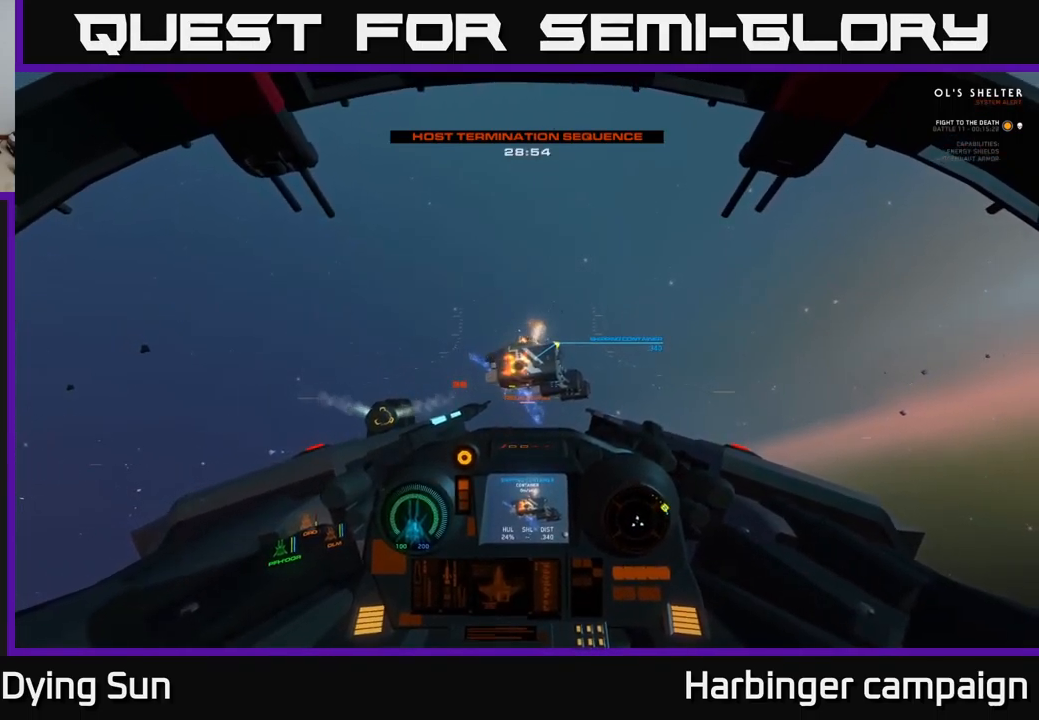
{"buttons": [], "left_stick": "center", "right_stick": "center", "events": [[33, "Y", "down"], [100, "Y", "up"], [400, "right_stick", "down-left"], [450, "right_stick", "center"]]}
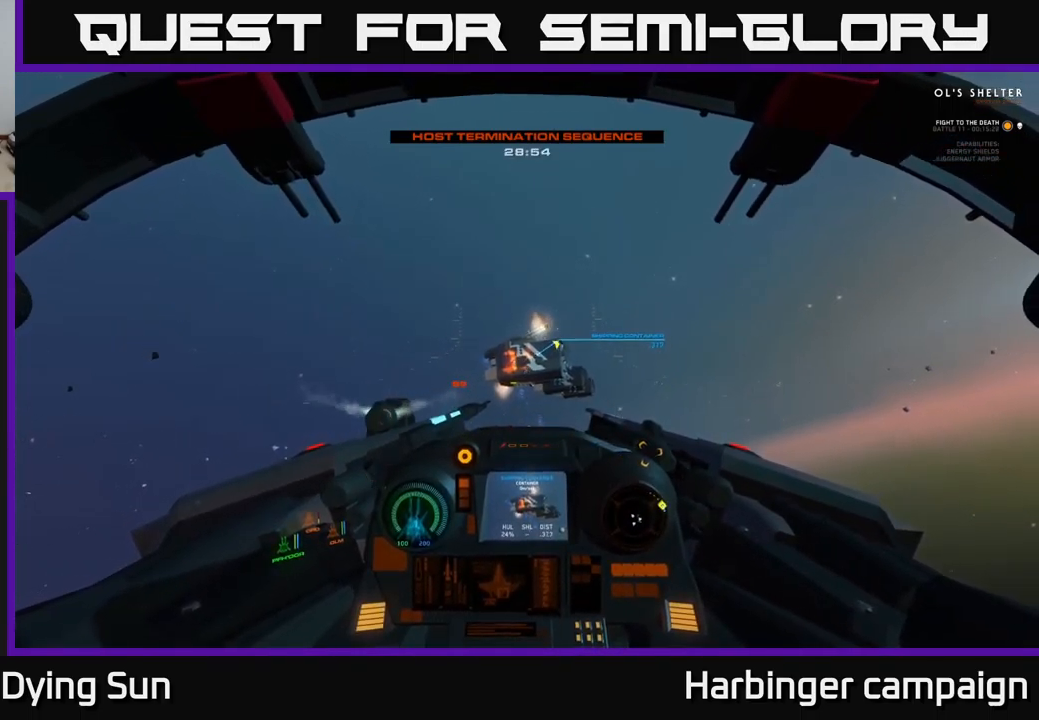
{"buttons": [], "left_stick": "center", "right_stick": "down-right", "events": [[83, "L2", "down"], [200, "L2", "up"], [250, "right_stick", "right"], [333, "R2", "down"], [417, "R2", "up"], [417, "right_stick", "down-right"]]}
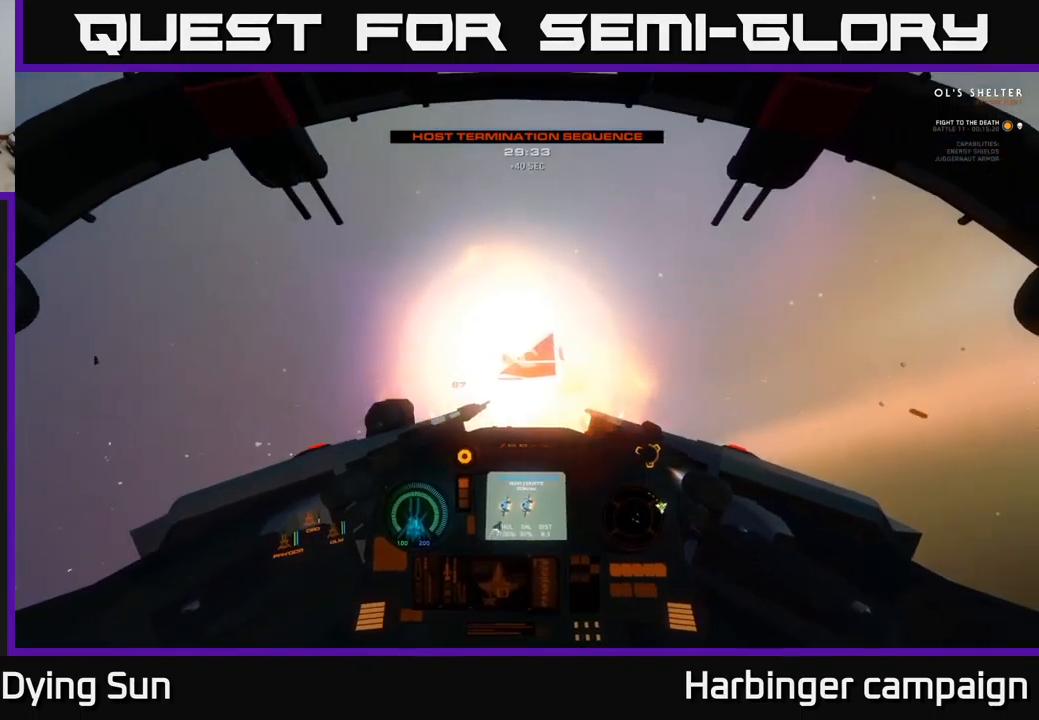
{"buttons": [], "left_stick": "center", "right_stick": "center", "events": [[150, "right_stick", "center"], [350, "right_stick", "up-left"], [483, "right_stick", "center"]]}
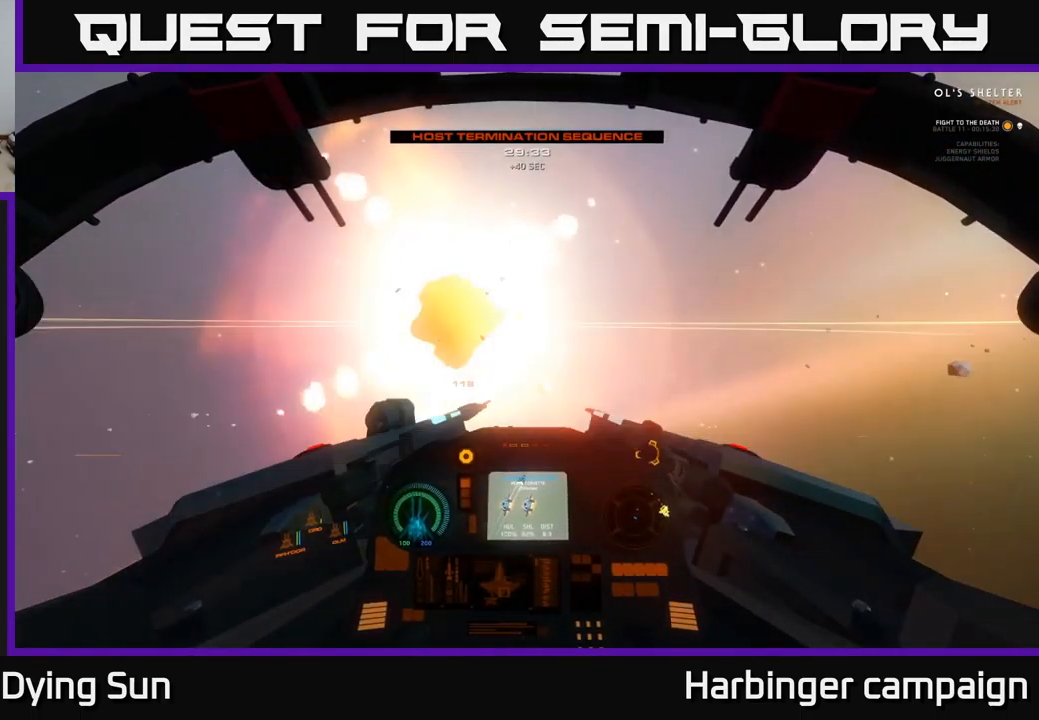
{"buttons": [], "left_stick": "right", "right_stick": "center", "events": [[183, "right_stick", "up-left"], [283, "right_stick", "center"], [350, "R2", "down"], [450, "left_stick", "right"], [467, "R2", "up"]]}
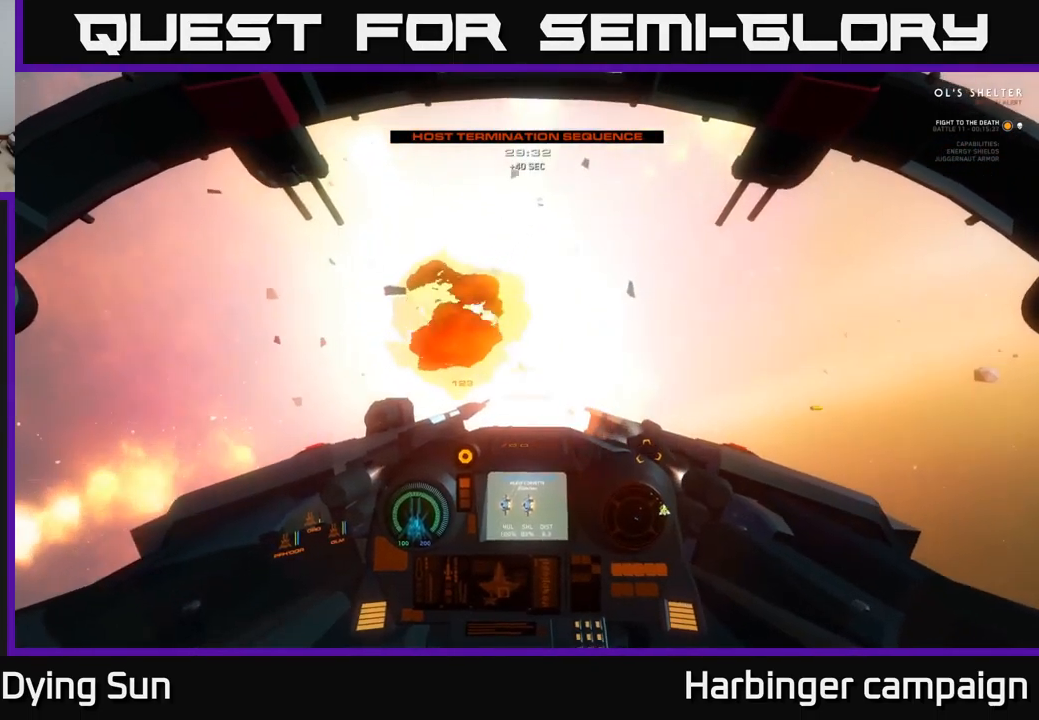
{"buttons": ["L2"], "left_stick": "center", "right_stick": "center", "events": [[33, "right_stick", "right"], [183, "left_stick", "center"], [267, "L2", "down"], [433, "right_stick", "center"]]}
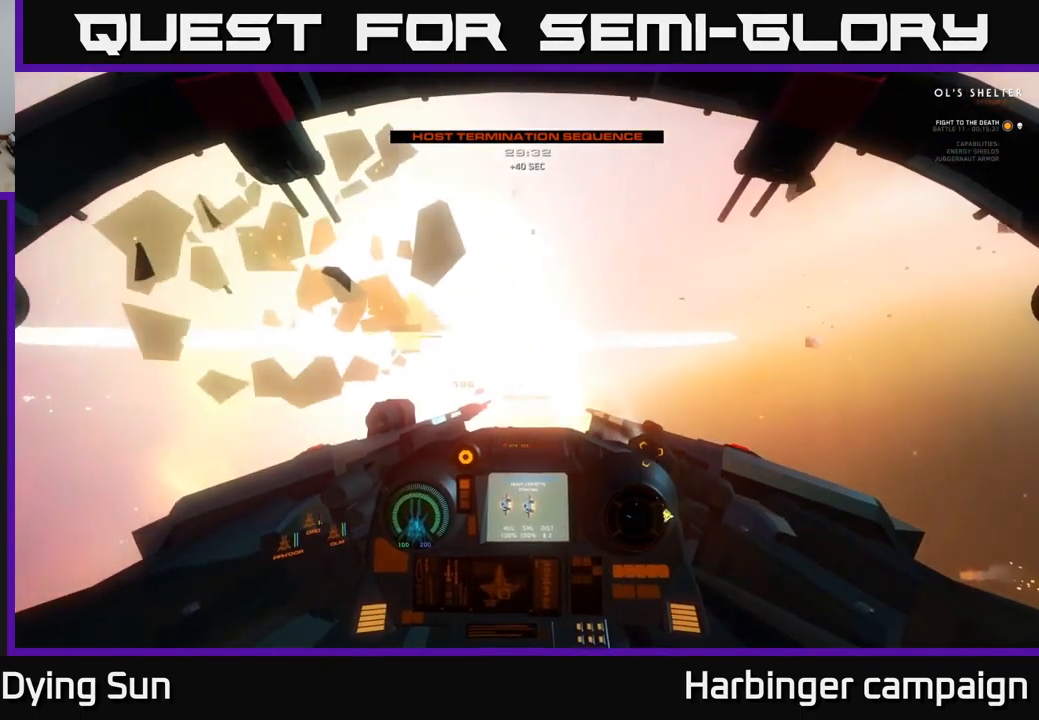
{"buttons": ["L2"], "left_stick": "center", "right_stick": "left", "events": [[417, "right_stick", "left"]]}
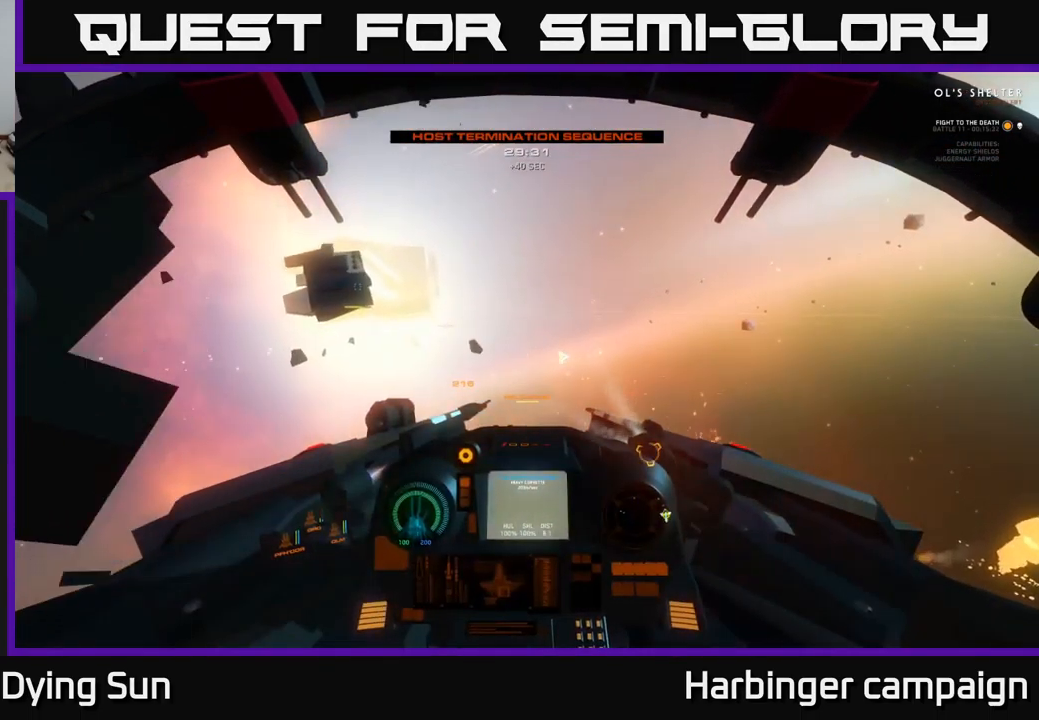
{"buttons": [], "left_stick": "down", "right_stick": "left", "events": [[217, "L2", "up"], [433, "left_stick", "down"]]}
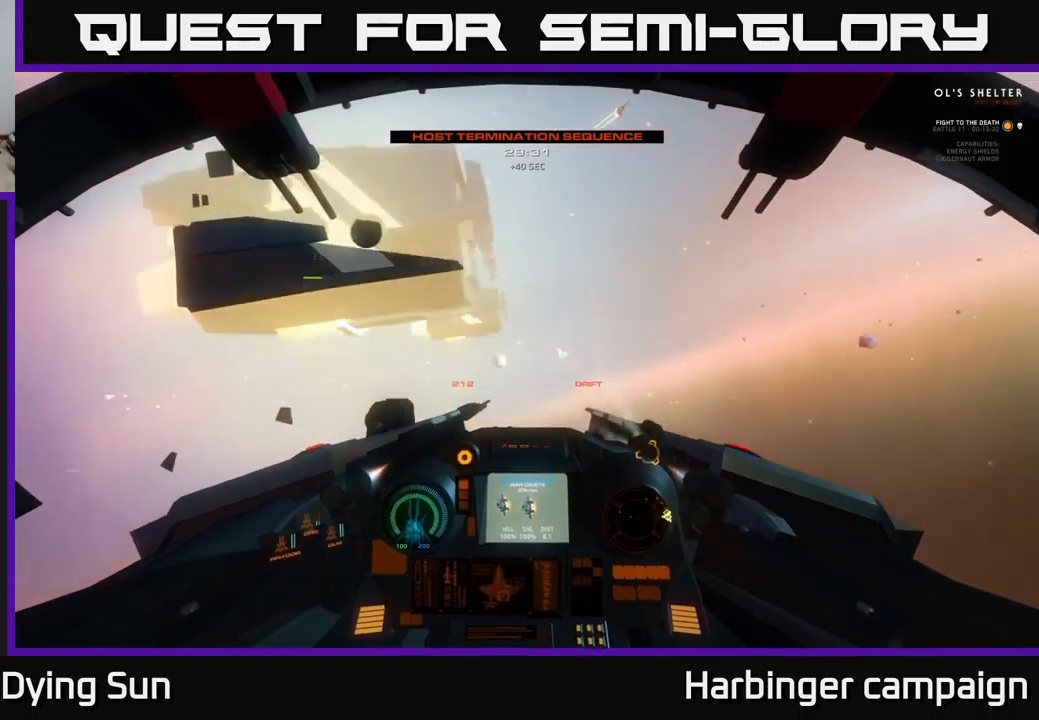
{"buttons": [], "left_stick": "down", "right_stick": "left", "events": []}
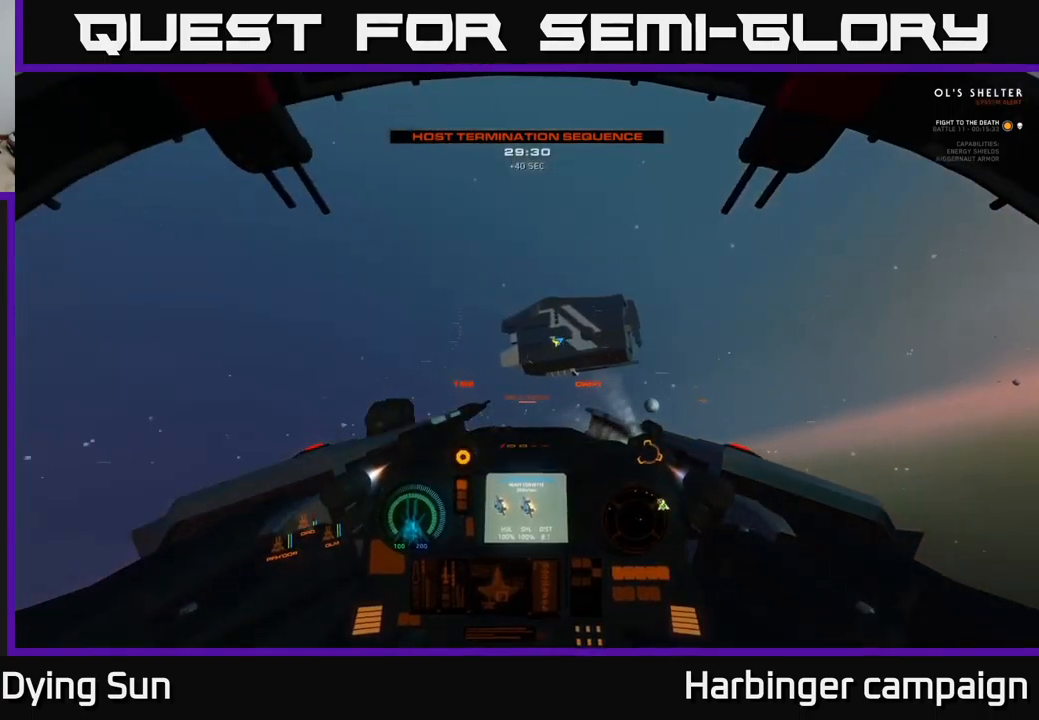
{"buttons": ["L1"], "left_stick": "center", "right_stick": "center", "events": [[383, "left_stick", "center"], [383, "right_stick", "center"], [500, "L1", "down"]]}
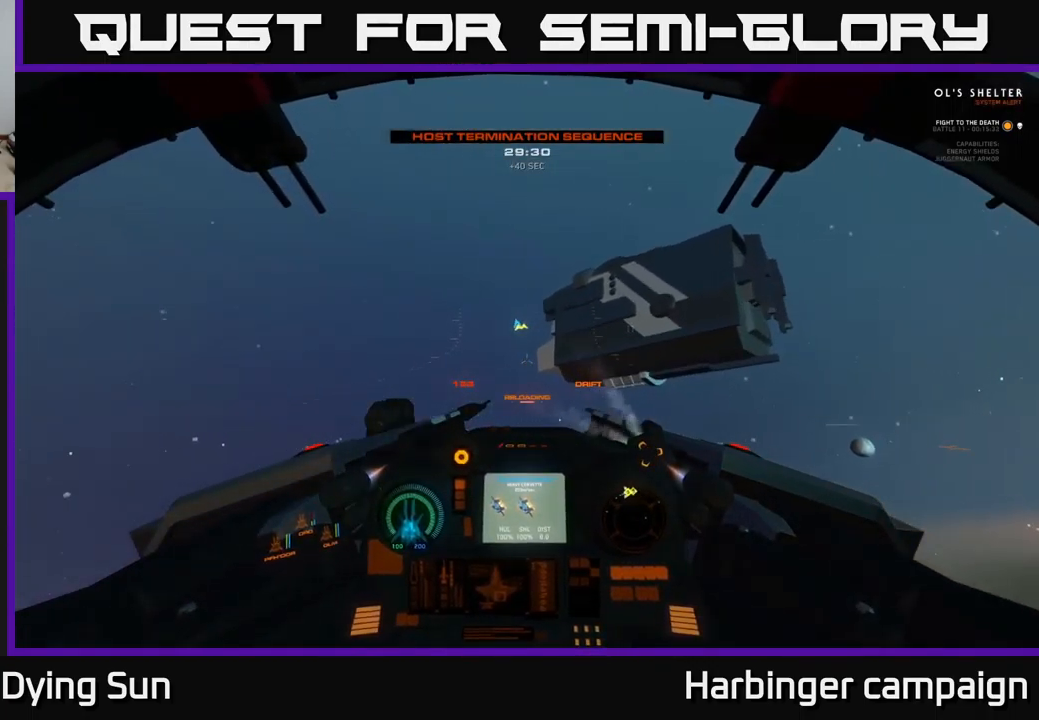
{"buttons": [], "left_stick": "down", "right_stick": "left", "events": [[150, "L1", "up"], [150, "left_stick", "down"], [217, "right_stick", "down"], [383, "right_stick", "left"]]}
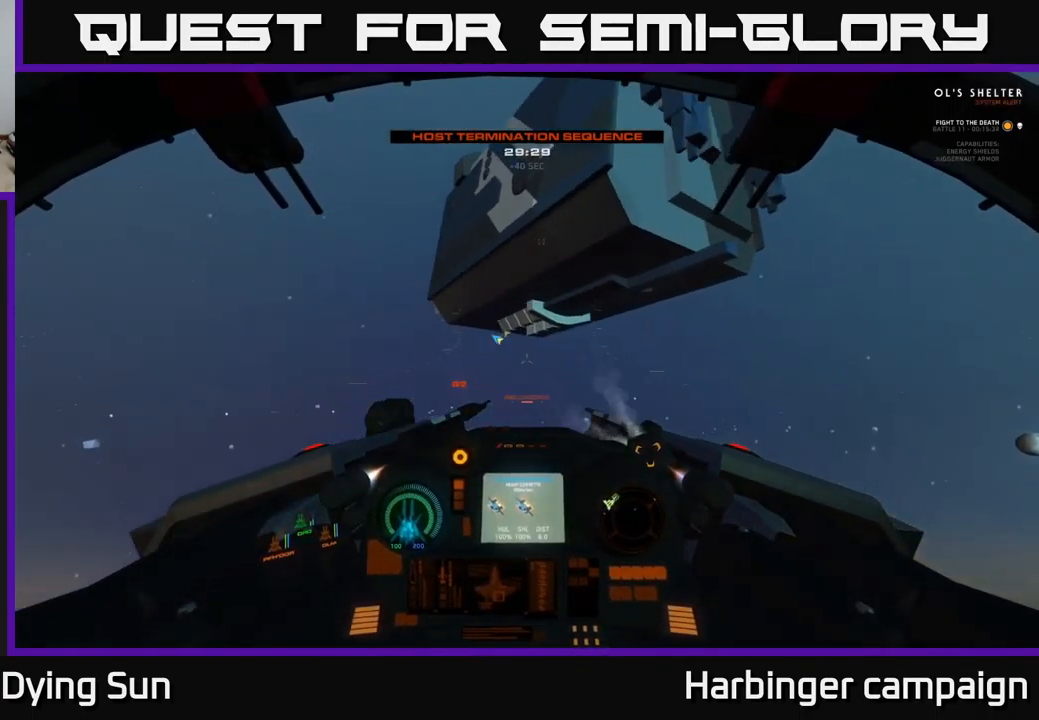
{"buttons": [], "left_stick": "down", "right_stick": "up-left", "events": [[33, "right_stick", "up-left"]]}
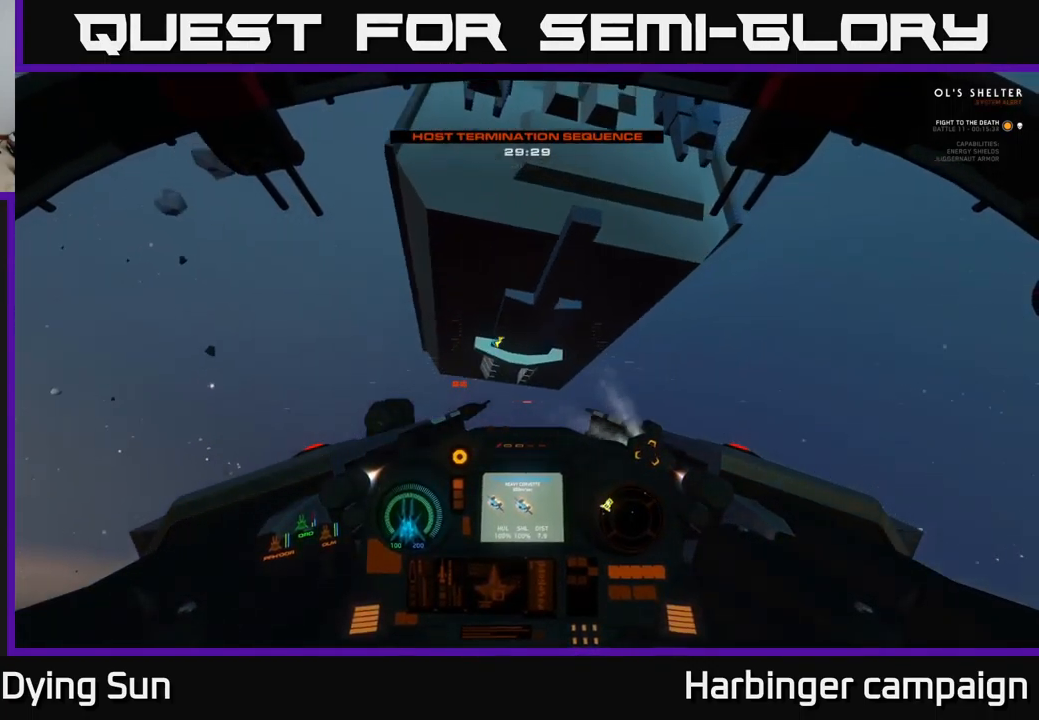
{"buttons": [], "left_stick": "down", "right_stick": "center", "events": [[150, "right_stick", "center"], [333, "Y", "down"], [433, "Y", "up"]]}
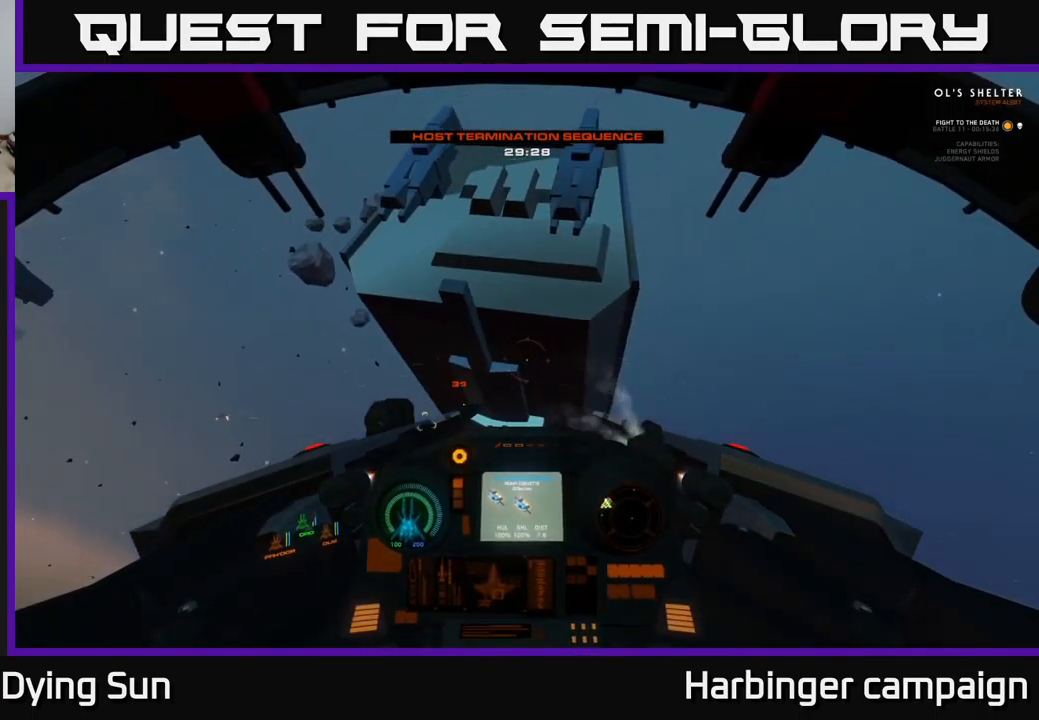
{"buttons": [], "left_stick": "down", "right_stick": "center", "events": [[100, "right_stick", "up-left"], [233, "right_stick", "center"], [367, "R1", "down"], [450, "R1", "up"]]}
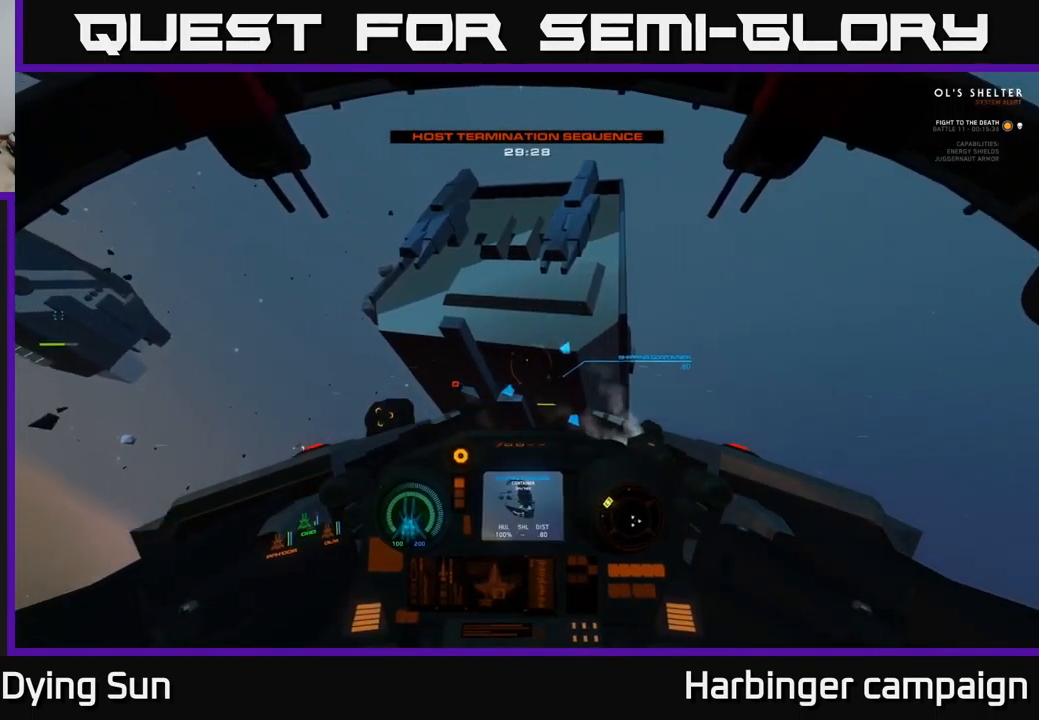
{"buttons": ["R2"], "left_stick": "center", "right_stick": "center", "events": [[200, "R2", "down"], [267, "right_stick", "right"], [283, "left_stick", "center"], [317, "R2", "up"], [333, "right_stick", "down-right"], [433, "R2", "down"], [433, "right_stick", "center"]]}
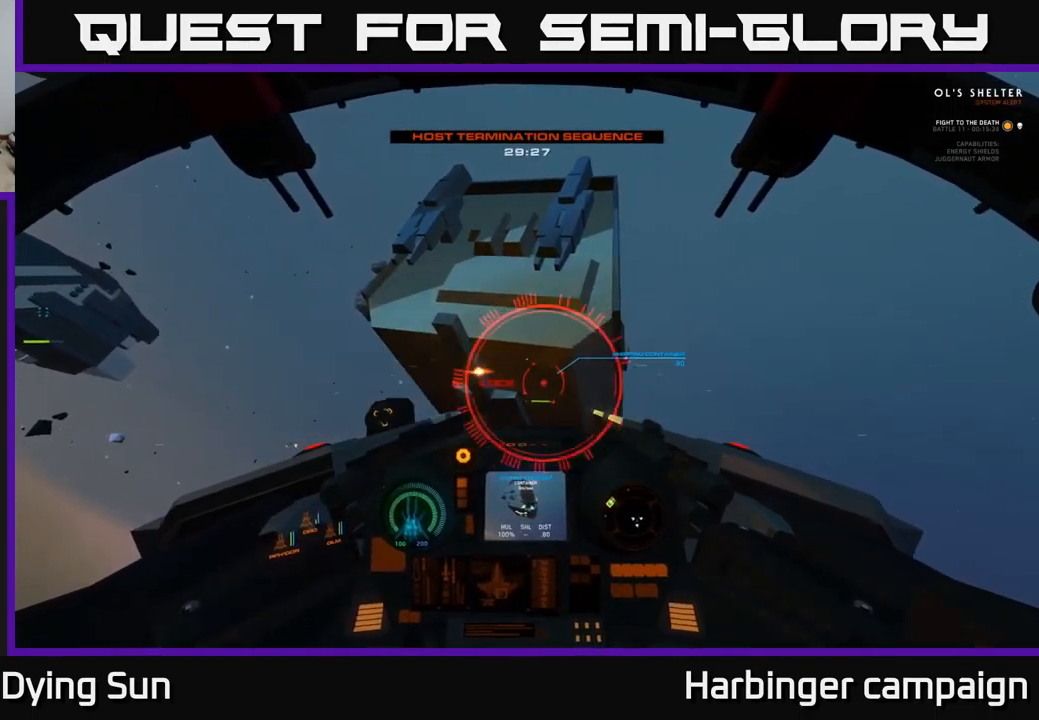
{"buttons": [], "left_stick": "center", "right_stick": "left", "events": [[33, "R2", "up"], [133, "R2", "down"], [267, "R2", "up"], [367, "R2", "down"], [417, "right_stick", "left"], [500, "R2", "up"]]}
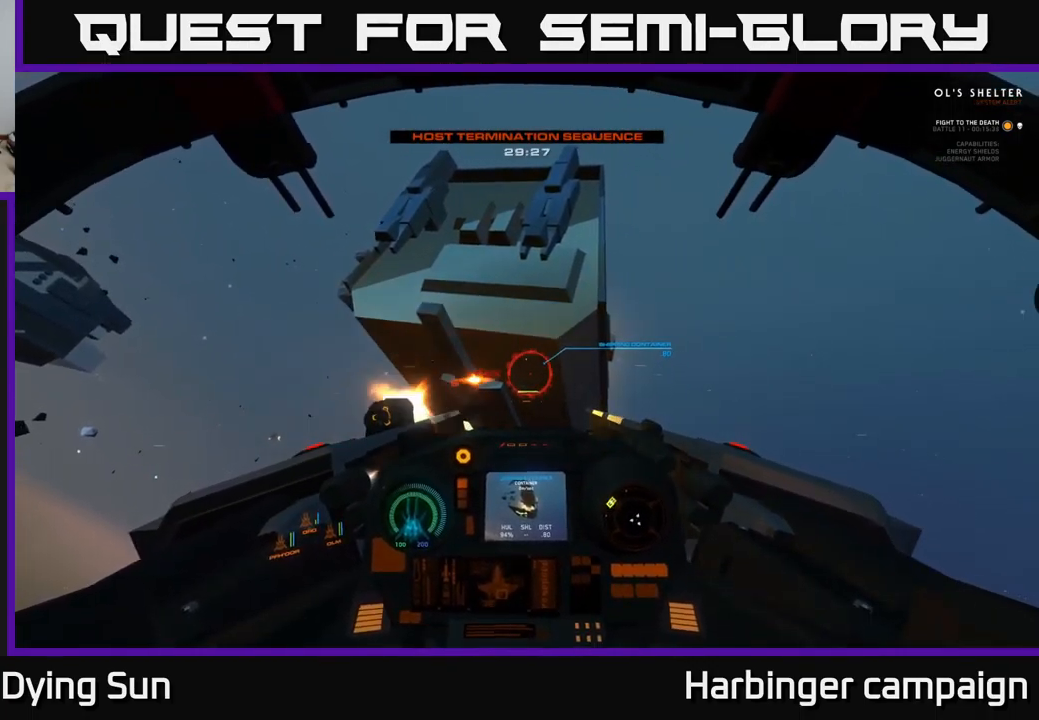
{"buttons": [], "left_stick": "center", "right_stick": "right", "events": [[67, "right_stick", "center"], [117, "R2", "down"], [283, "R2", "up"], [333, "right_stick", "right"], [367, "R2", "down"], [483, "R2", "up"]]}
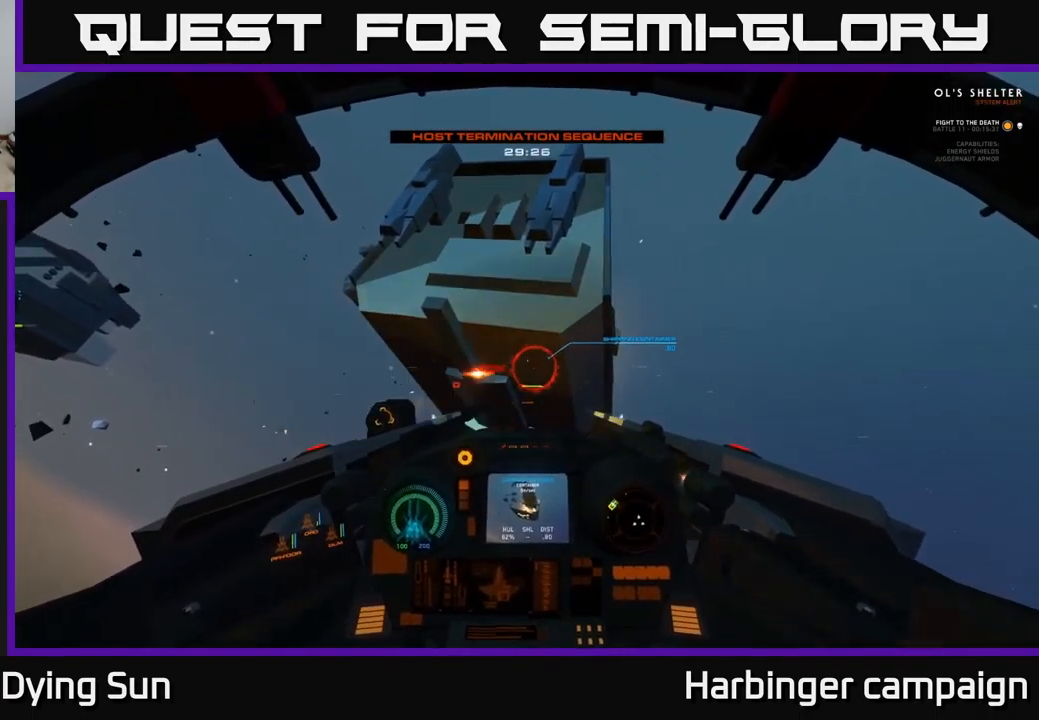
{"buttons": [], "left_stick": "center", "right_stick": "left", "events": [[33, "right_stick", "center"], [167, "Y", "down"], [267, "Y", "up"], [400, "right_stick", "left"], [417, "R2", "down"], [500, "R2", "up"]]}
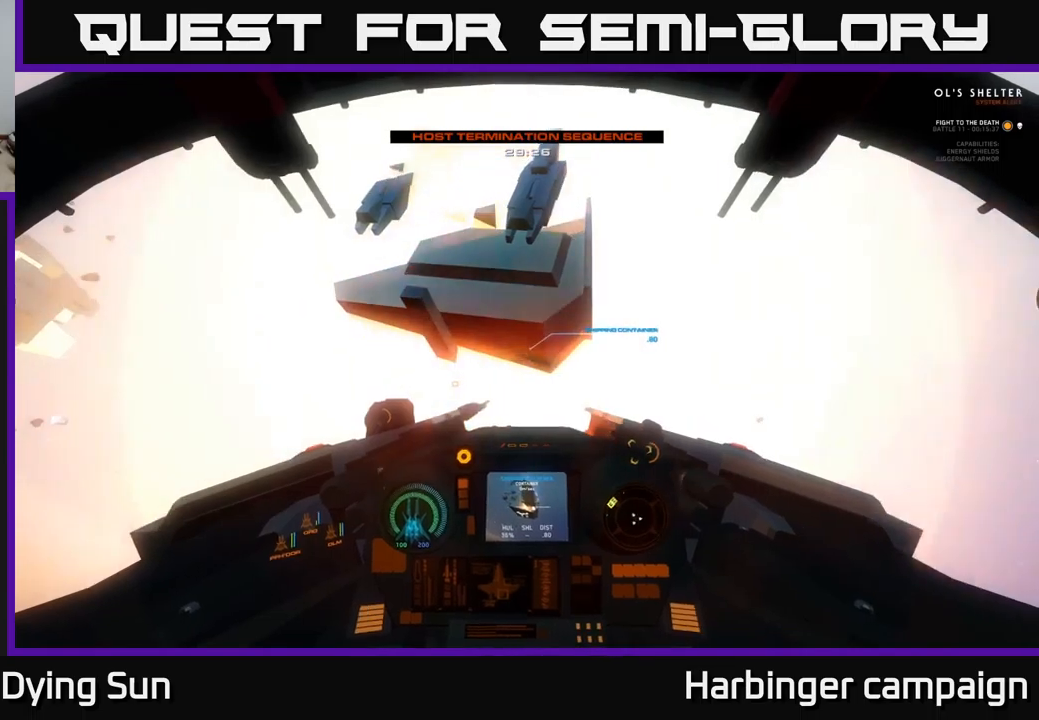
{"buttons": [], "left_stick": "center", "right_stick": "down-right", "events": [[34, "right_stick", "center"], [217, "right_stick", "down-left"], [250, "R2", "down"], [334, "right_stick", "down"], [384, "R2", "up"], [434, "right_stick", "down-right"]]}
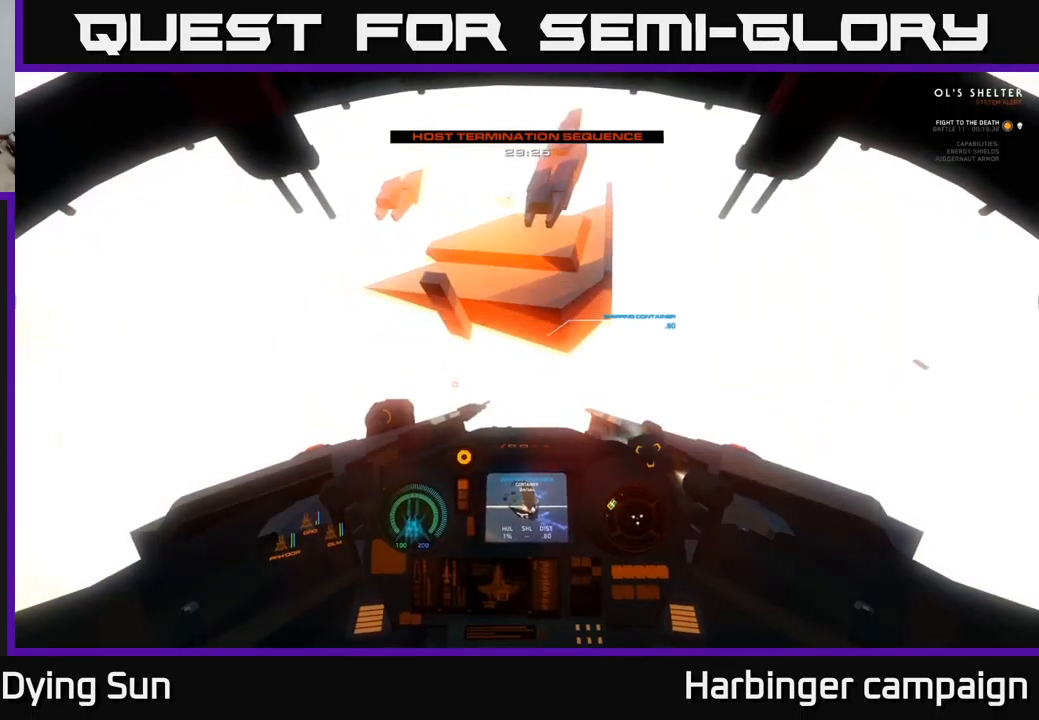
{"buttons": [], "left_stick": "center", "right_stick": "down-left", "events": [[267, "right_stick", "down"], [417, "right_stick", "down-left"]]}
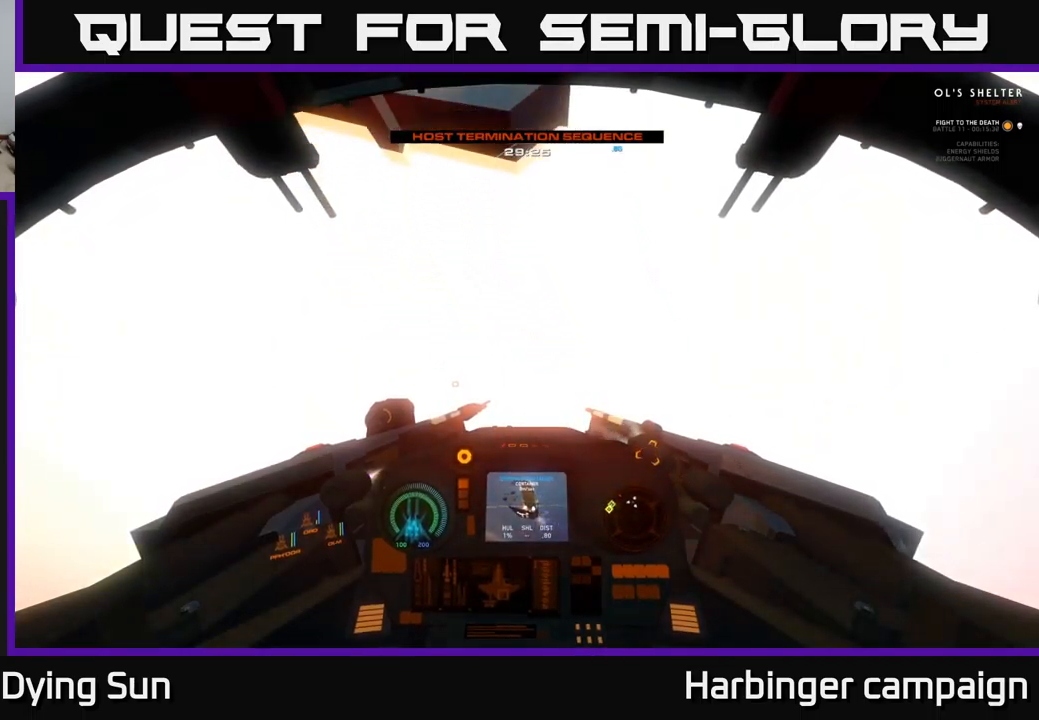
{"buttons": ["L2"], "left_stick": "center", "right_stick": "center", "events": [[100, "L2", "down"], [100, "right_stick", "left"], [200, "right_stick", "up-left"], [367, "right_stick", "center"]]}
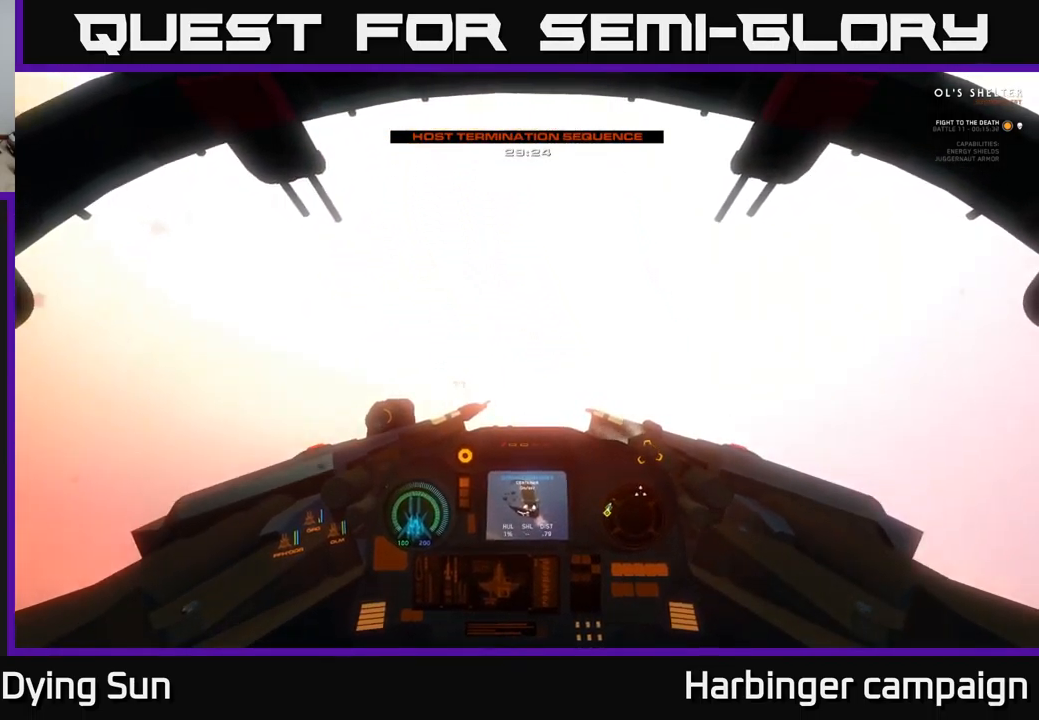
{"buttons": ["L2"], "left_stick": "center", "right_stick": "left", "events": [[167, "right_stick", "left"]]}
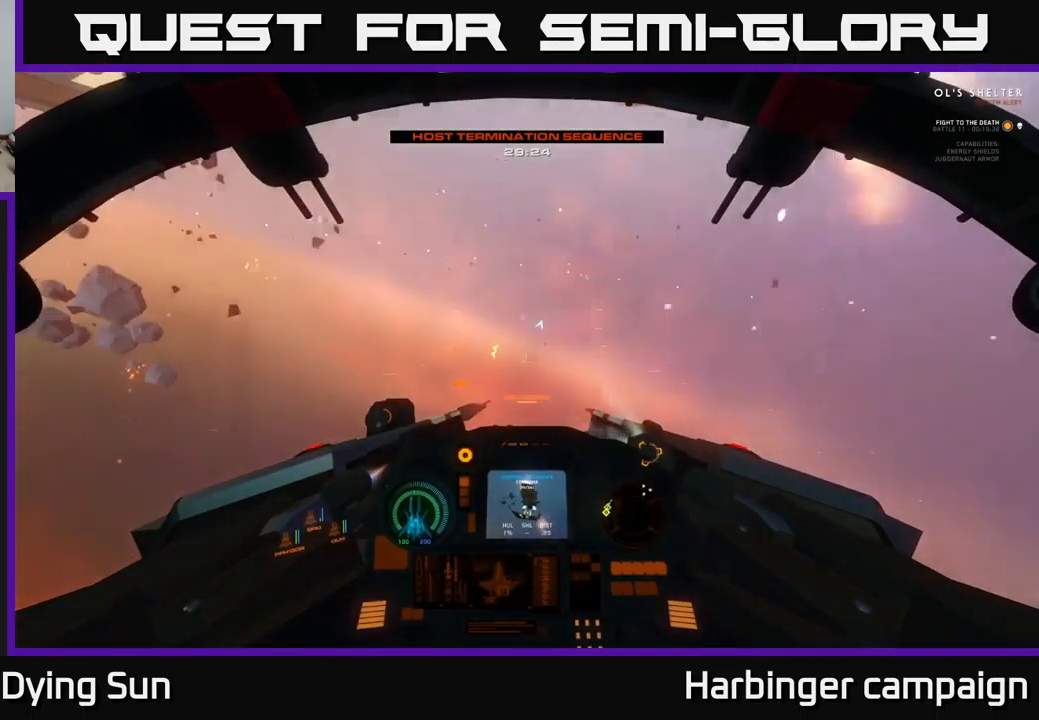
{"buttons": ["L2"], "left_stick": "center", "right_stick": "up-left", "events": [[250, "R3", "down"], [384, "R3", "up"], [400, "right_stick", "up-left"]]}
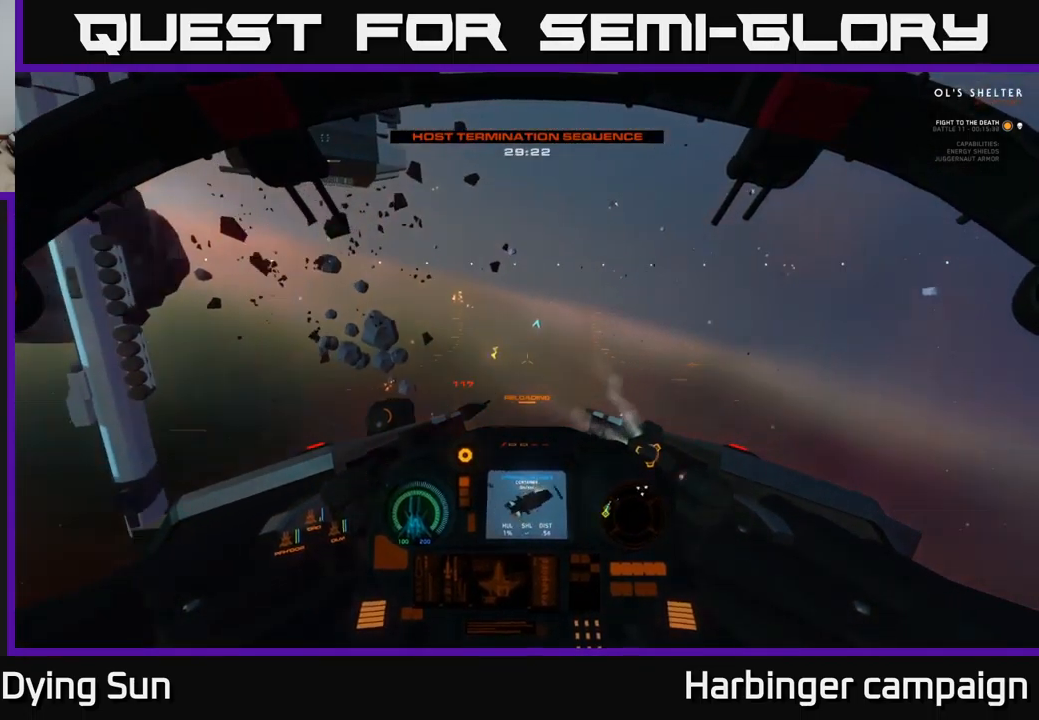
{"buttons": ["SELECT"], "left_stick": "center", "right_stick": "center", "events": [[17, "right_stick", "center"], [50, "L2", "up"], [484, "SELECT", "down"]]}
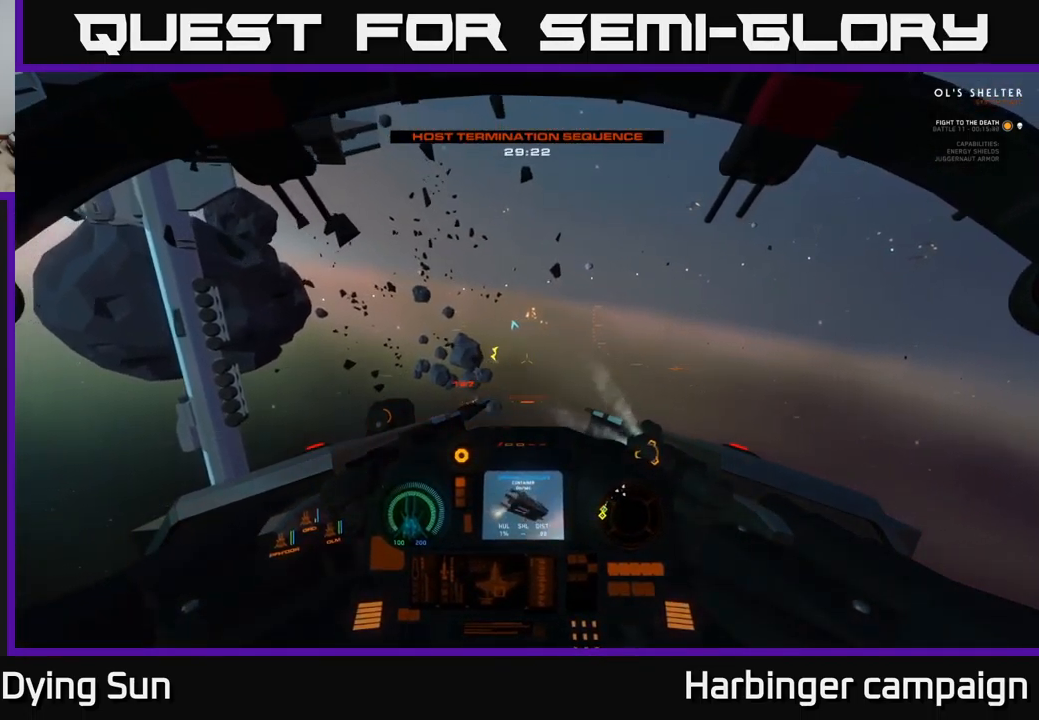
{"buttons": [], "left_stick": "center", "right_stick": "right", "events": [[134, "SELECT", "up"], [284, "right_stick", "right"]]}
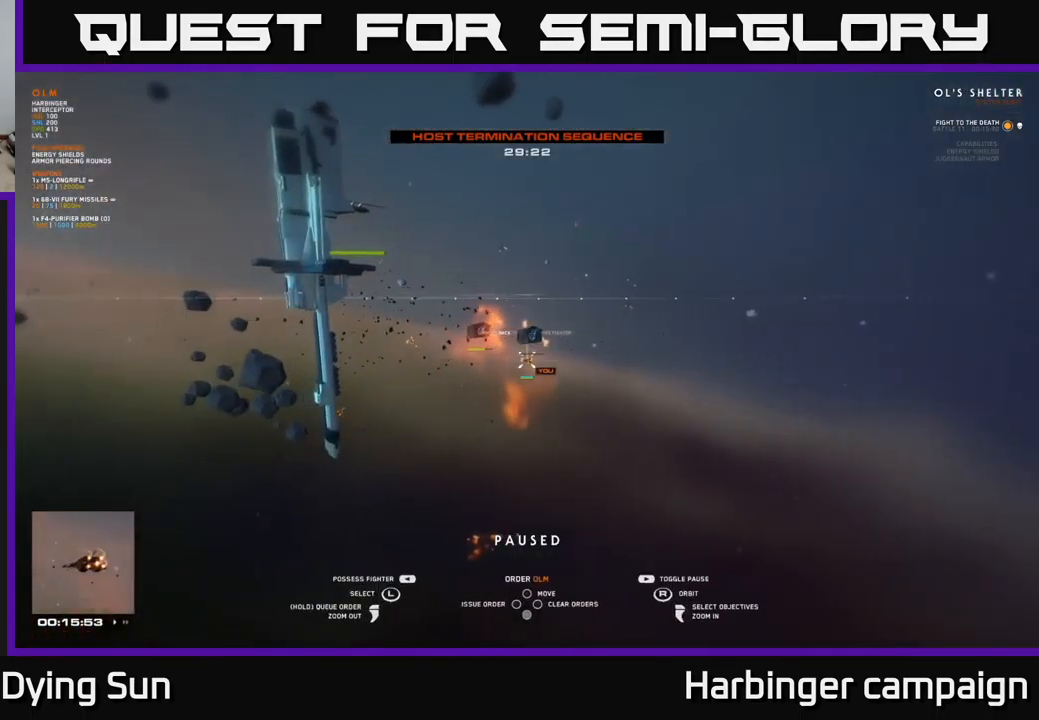
{"buttons": [], "left_stick": "center", "right_stick": "left", "events": [[17, "right_stick", "center"], [350, "right_stick", "down"], [434, "right_stick", "left"]]}
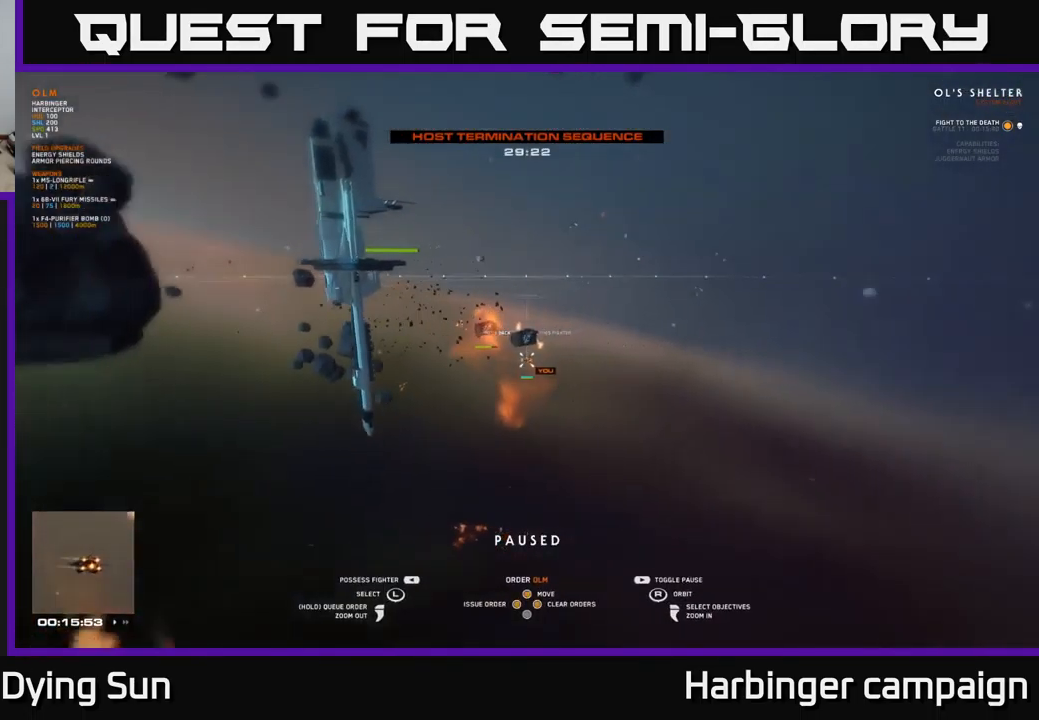
{"buttons": [], "left_stick": "left", "right_stick": "down-left", "events": [[84, "left_stick", "left"], [167, "right_stick", "center"], [234, "left_stick", "center"], [417, "right_stick", "down-left"], [467, "left_stick", "left"]]}